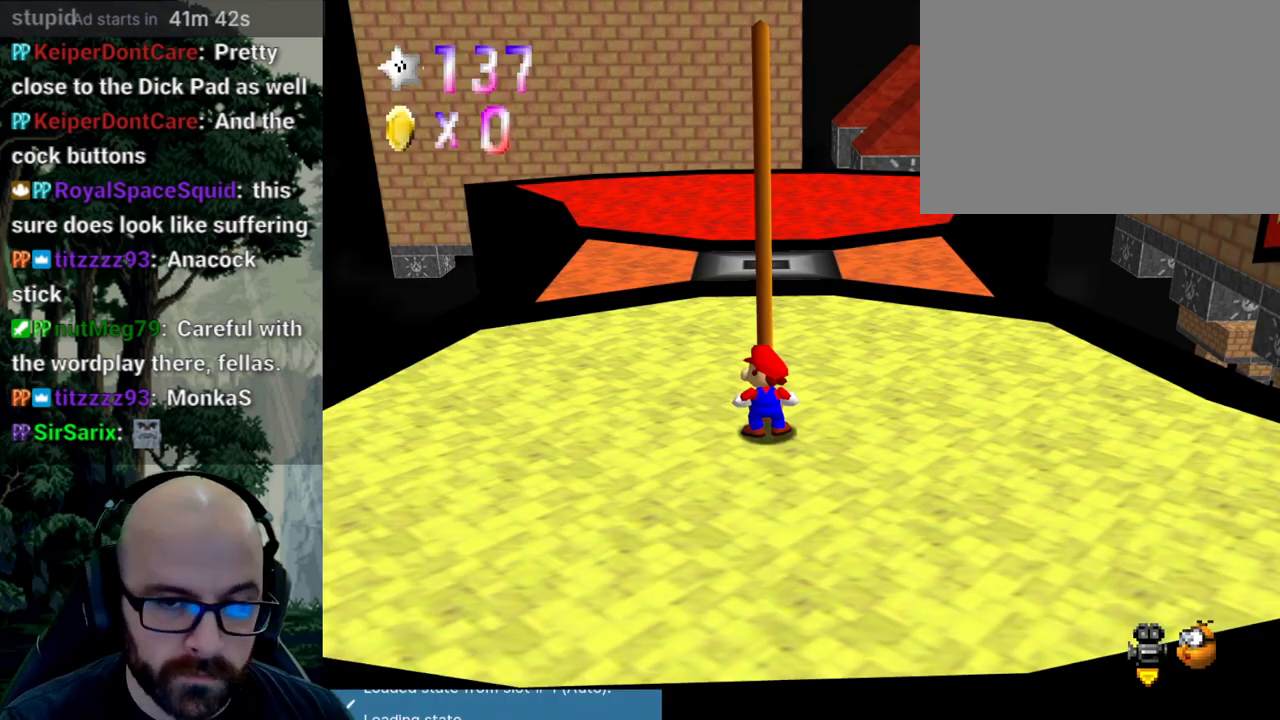
Gameplay with a controller (Xbox layout); each line is a JSON object with the inputs held at the frame after it (dt_ms = milliseconds from this image to that frame). "events" lists button and stick changes between this image and that frame as [ms after this image, input, new state], when the widget could be followed in between. Not read: B DPAD_DOWN DPAD_LEFT DPAD_RIGHT DPAD_UP L1 L2 L3 R1 R2 R3 SELECT START Y.
{"dt_ms": 500, "buttons": [], "left_stick": "up", "right_stick": "center", "events": [[217, "left_stick", "up"]]}
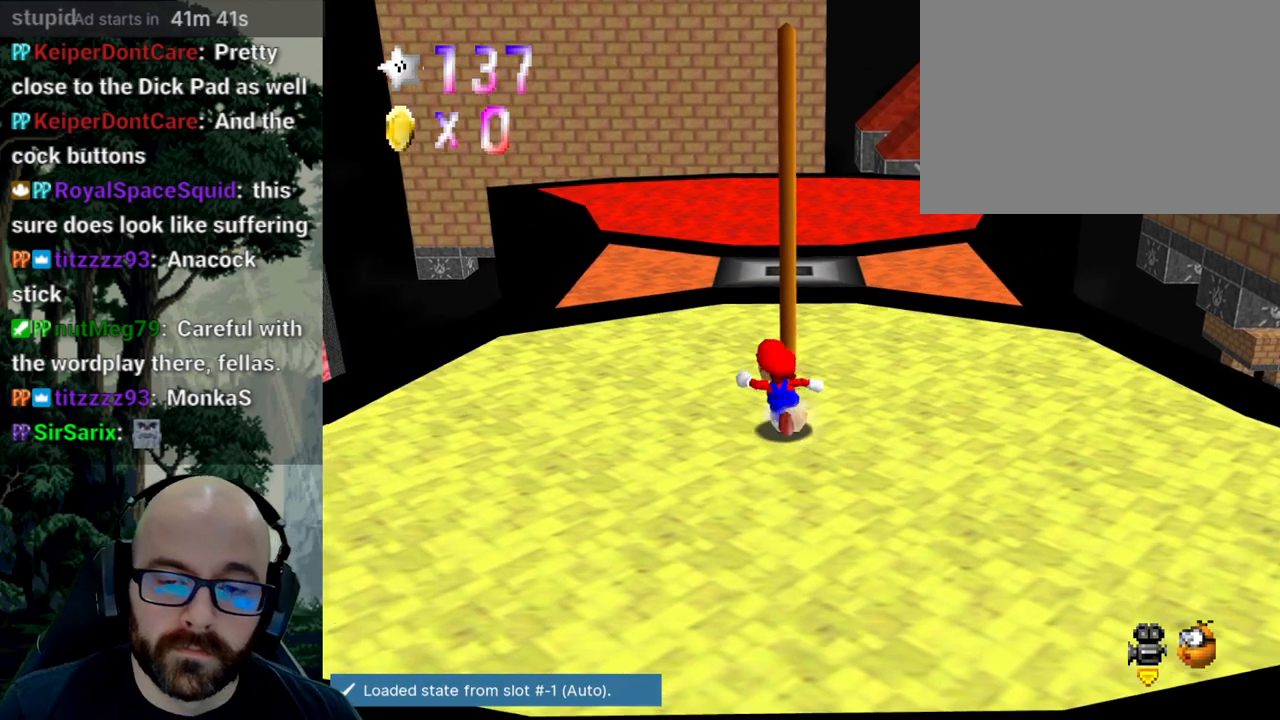
{"dt_ms": 1000, "buttons": [], "left_stick": "up", "right_stick": "center"}
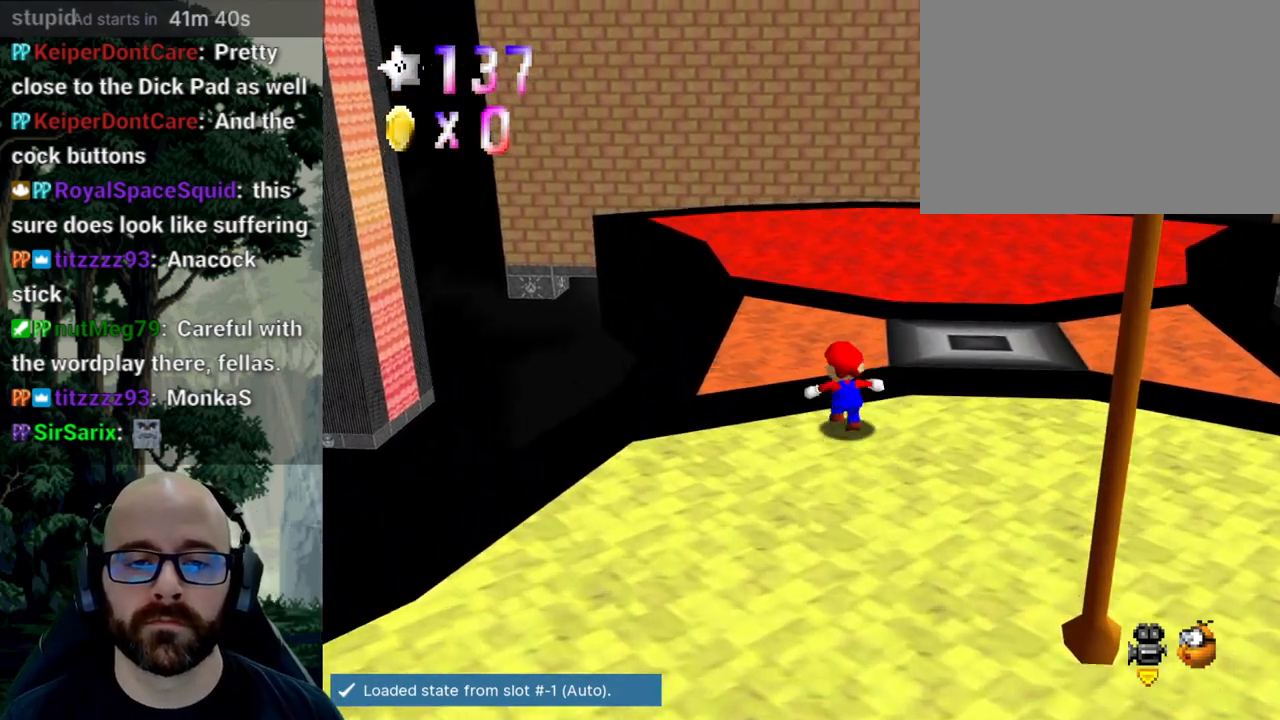
{"dt_ms": 500, "buttons": [], "left_stick": "up", "right_stick": "center", "events": [[400, "X", "down"], [450, "X", "up"]]}
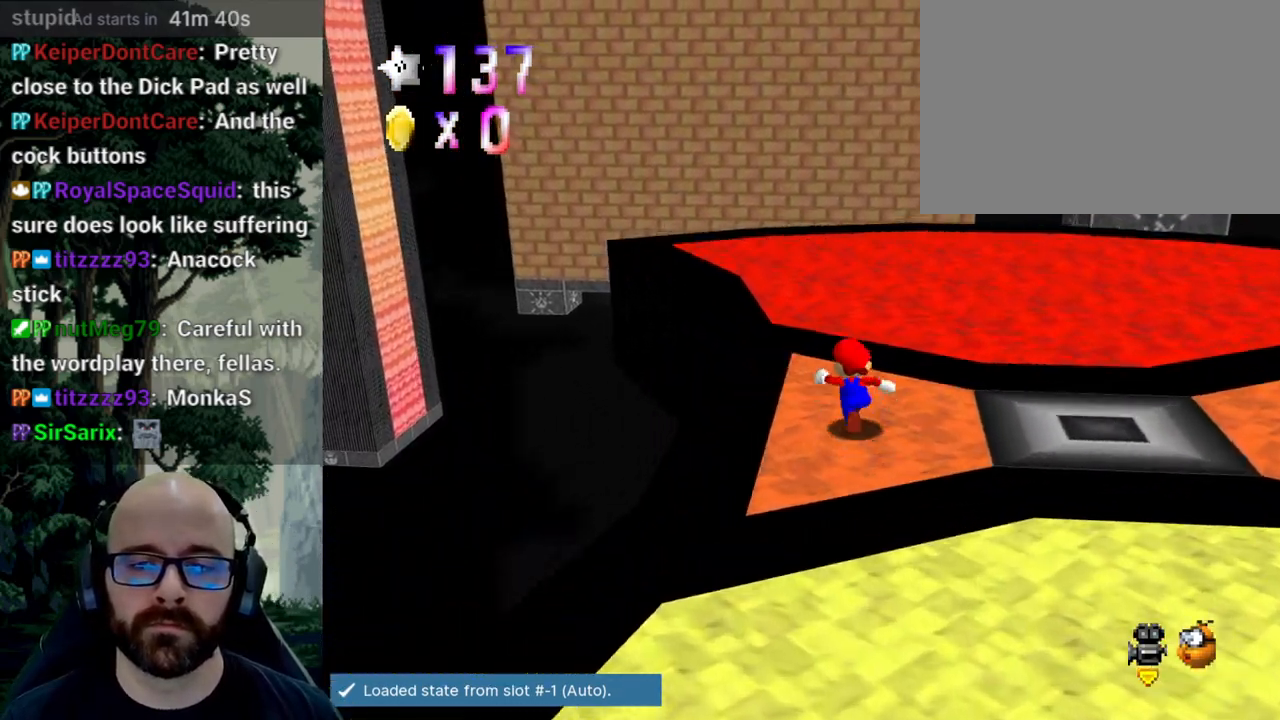
{"dt_ms": 500, "buttons": [], "left_stick": "up-left", "right_stick": "center", "events": [[217, "X", "down"], [317, "right_stick", "left"], [417, "X", "up"], [417, "right_stick", "center"], [467, "left_stick", "up-left"]]}
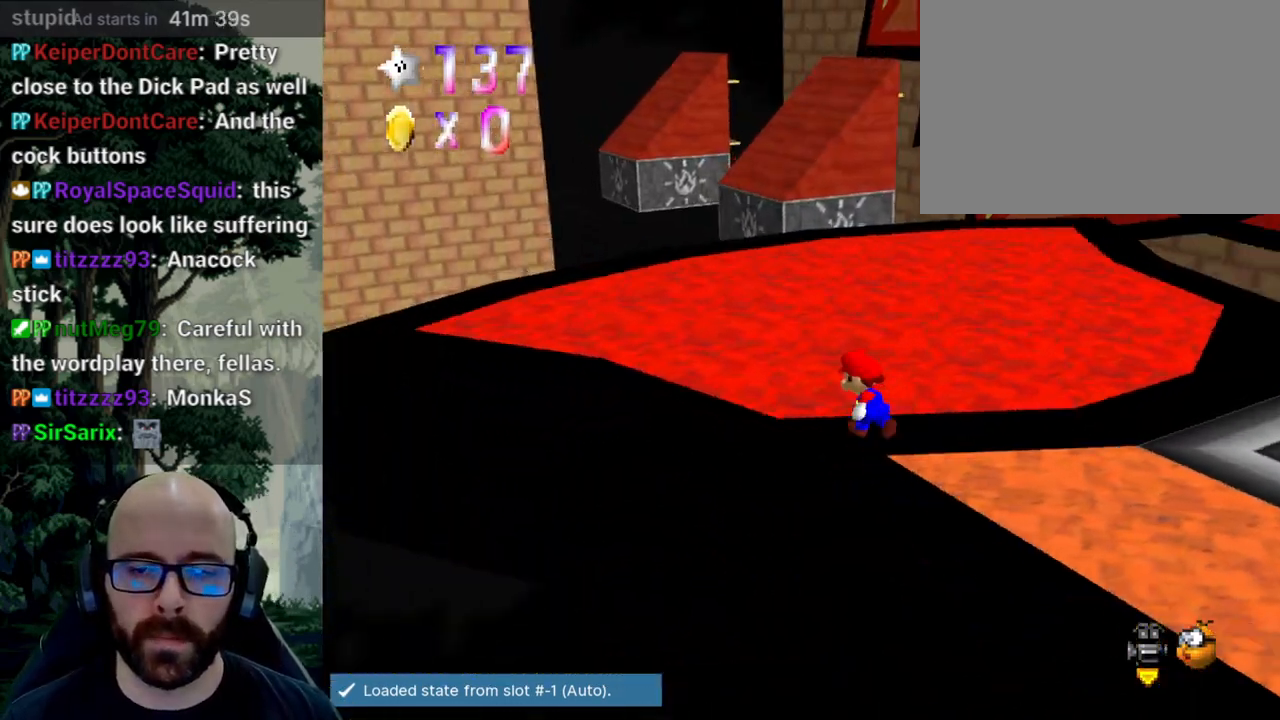
{"dt_ms": 500, "buttons": [], "left_stick": "up-left", "right_stick": "center", "events": []}
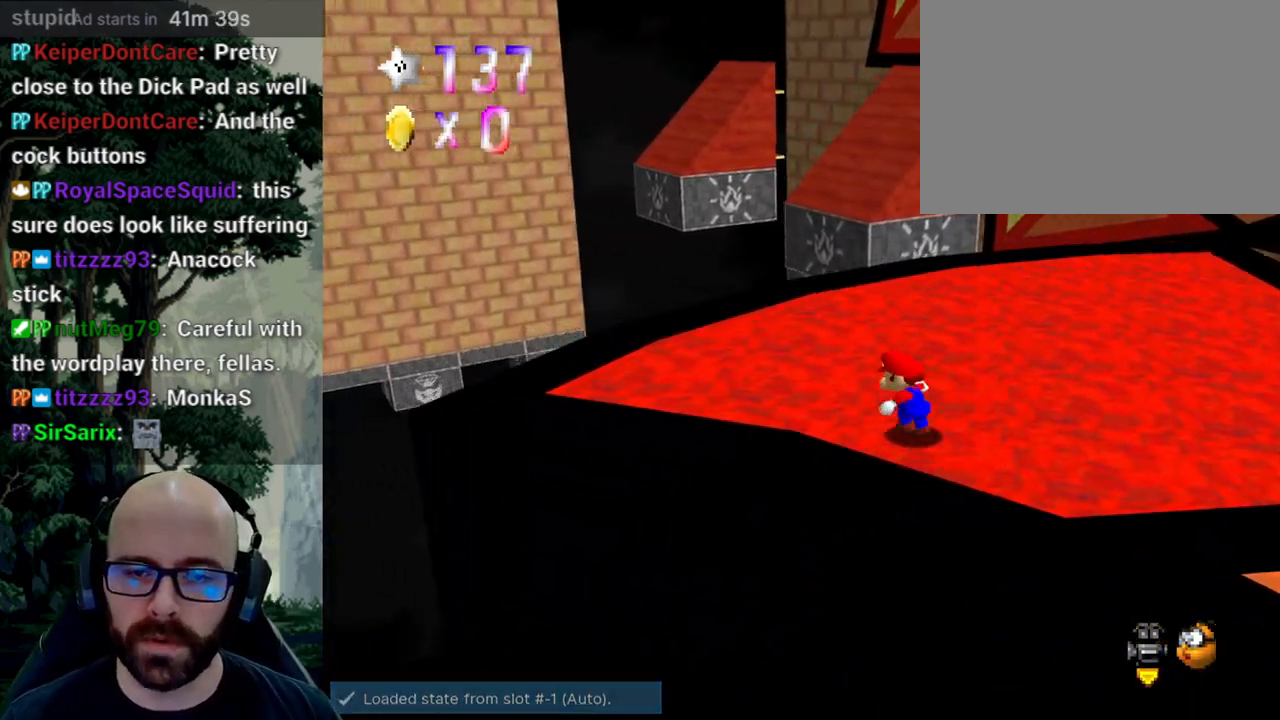
{"dt_ms": 500, "buttons": [], "left_stick": "up", "right_stick": "center", "events": [[283, "left_stick", "up"]]}
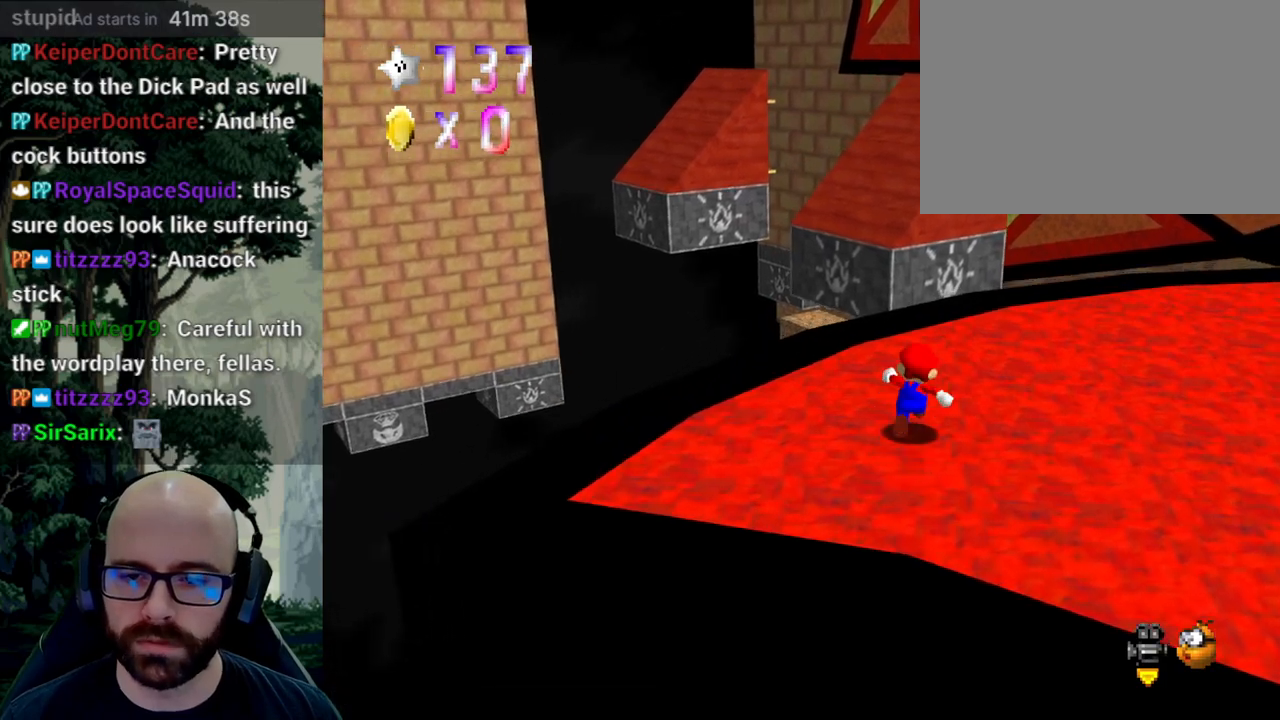
{"dt_ms": 500, "buttons": [], "left_stick": "up", "right_stick": "center", "events": [[183, "A", "down"], [383, "A", "up"]]}
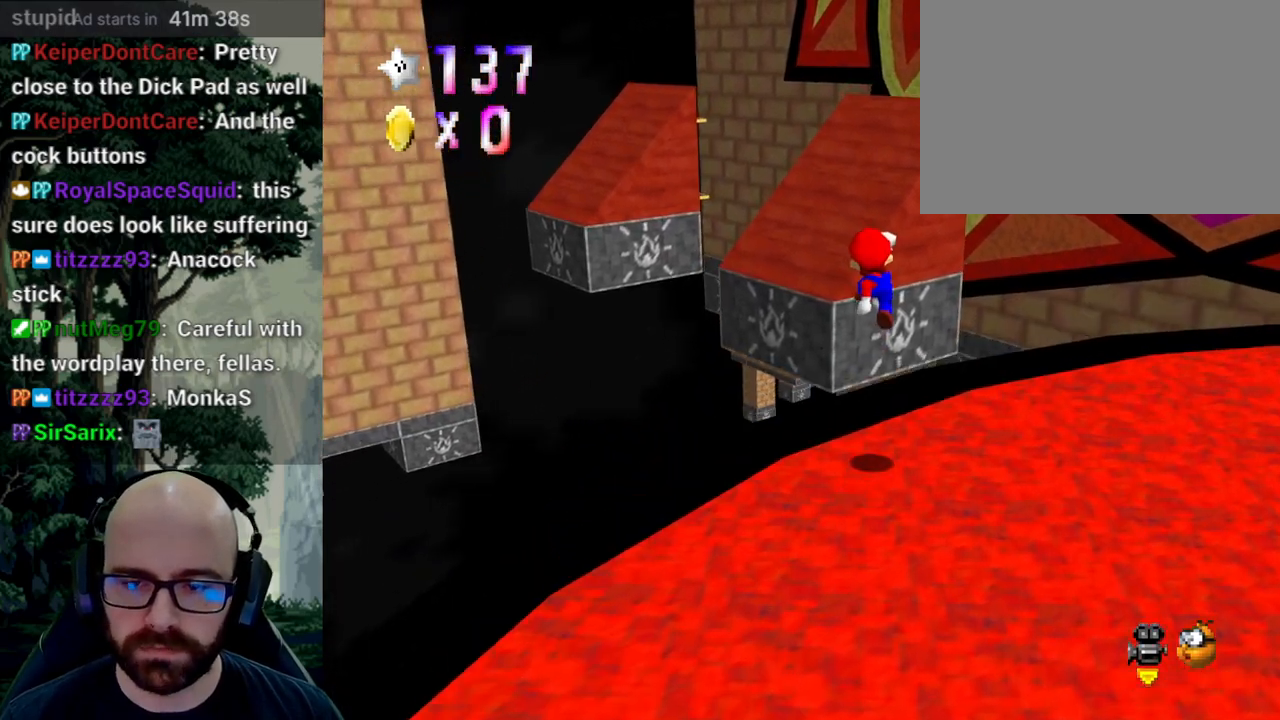
{"dt_ms": 500, "buttons": ["A"], "left_stick": "up-left", "right_stick": "center", "events": [[133, "left_stick", "up-right"], [333, "left_stick", "up-left"], [450, "A", "down"]]}
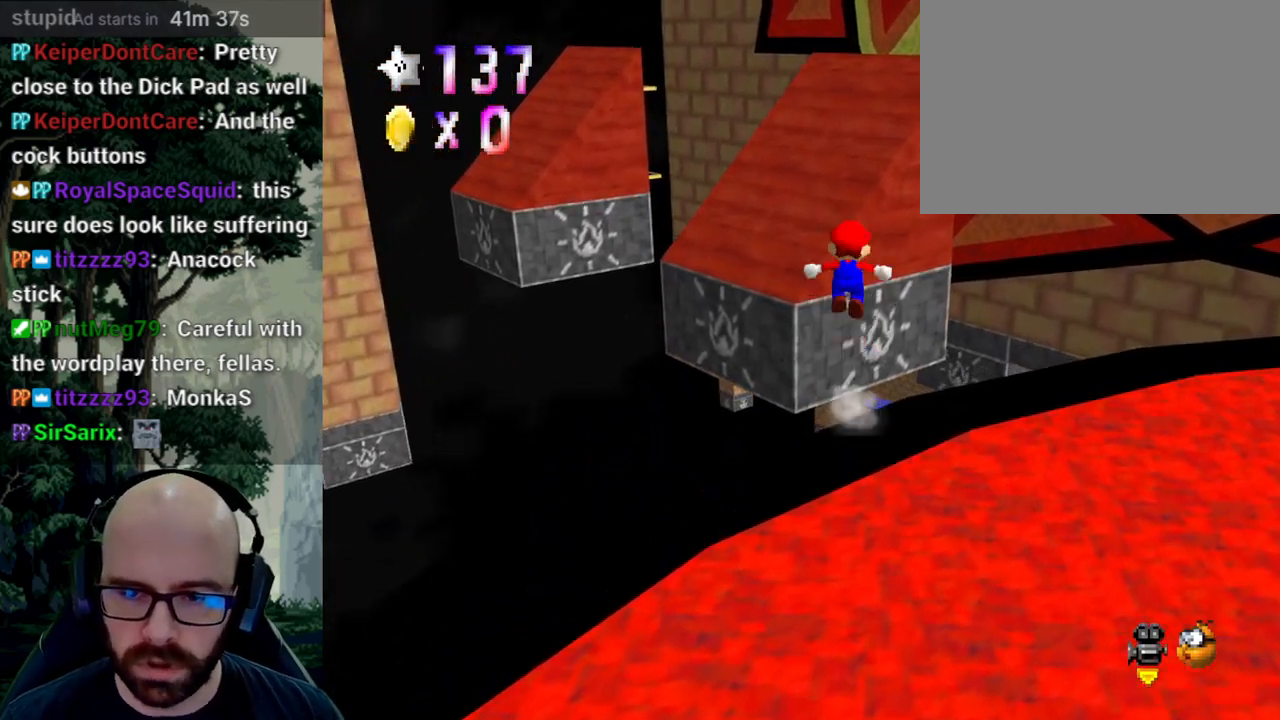
{"dt_ms": 500, "buttons": ["A"], "left_stick": "up-left", "right_stick": "center", "events": []}
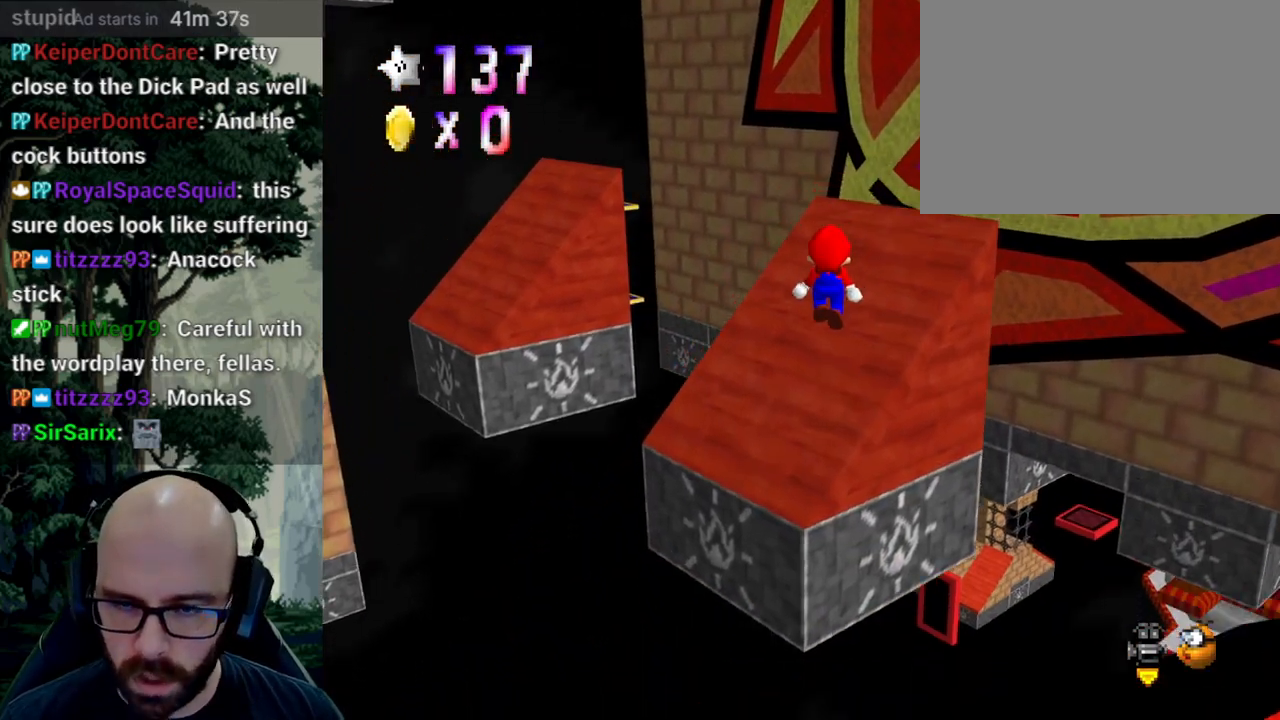
{"dt_ms": 500, "buttons": ["A"], "left_stick": "right", "right_stick": "center", "events": [[117, "left_stick", "up"], [150, "A", "up"], [250, "left_stick", "up-right"], [467, "A", "down"], [500, "left_stick", "right"]]}
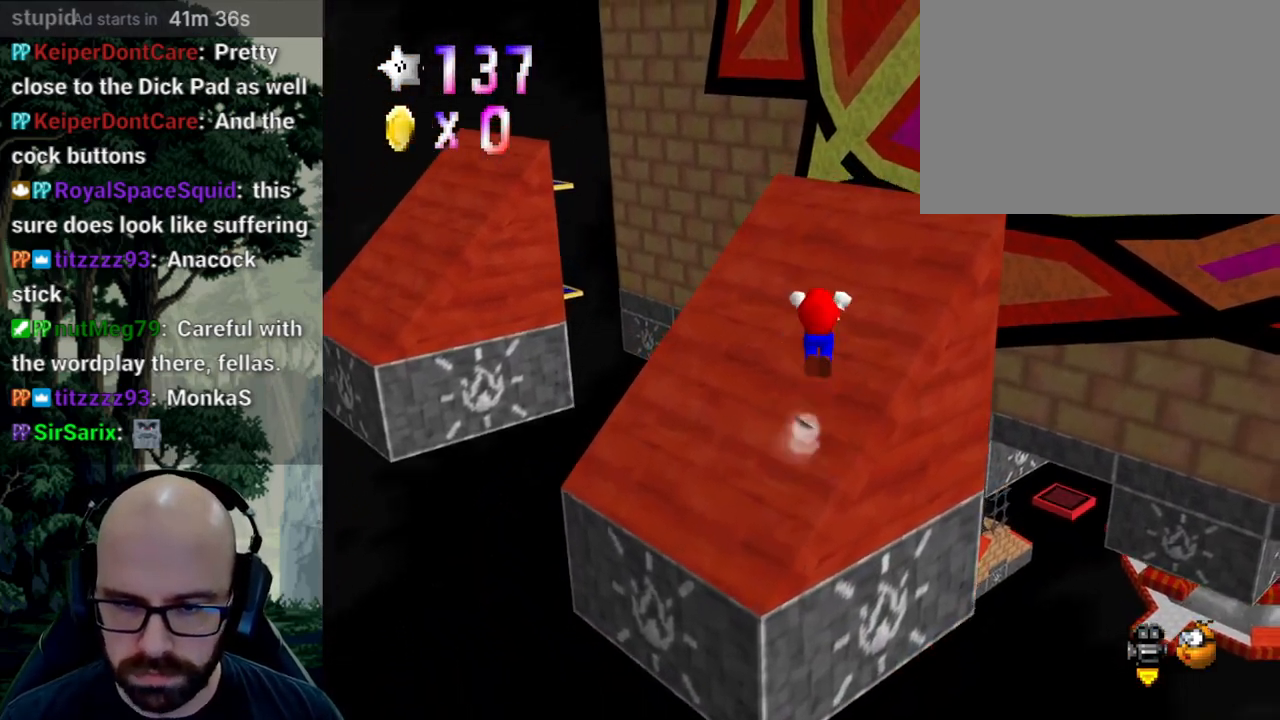
{"dt_ms": 500, "buttons": ["A"], "left_stick": "down-right", "right_stick": "center", "events": [[483, "left_stick", "down-right"]]}
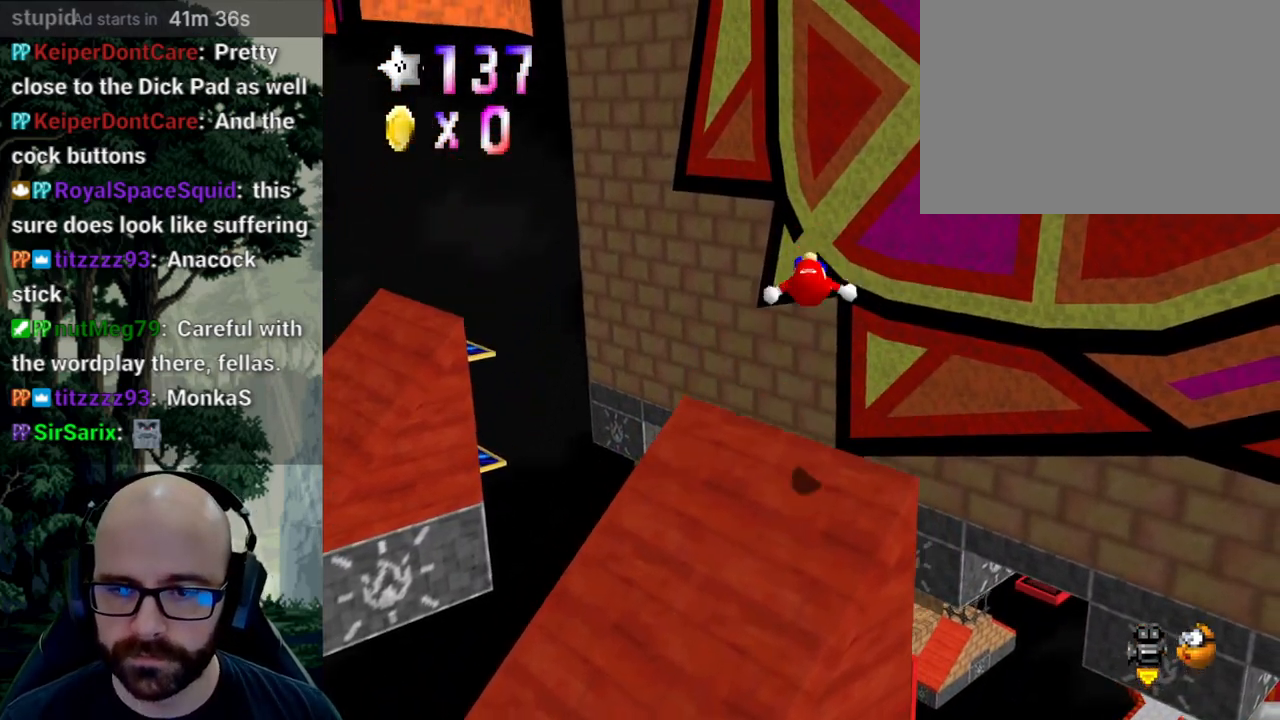
{"dt_ms": 500, "buttons": [], "left_stick": "center", "right_stick": "center", "events": [[50, "A", "up"], [283, "left_stick", "center"], [283, "right_stick", "right"], [483, "X", "down"], [483, "right_stick", "center"], [500, "X", "up"]]}
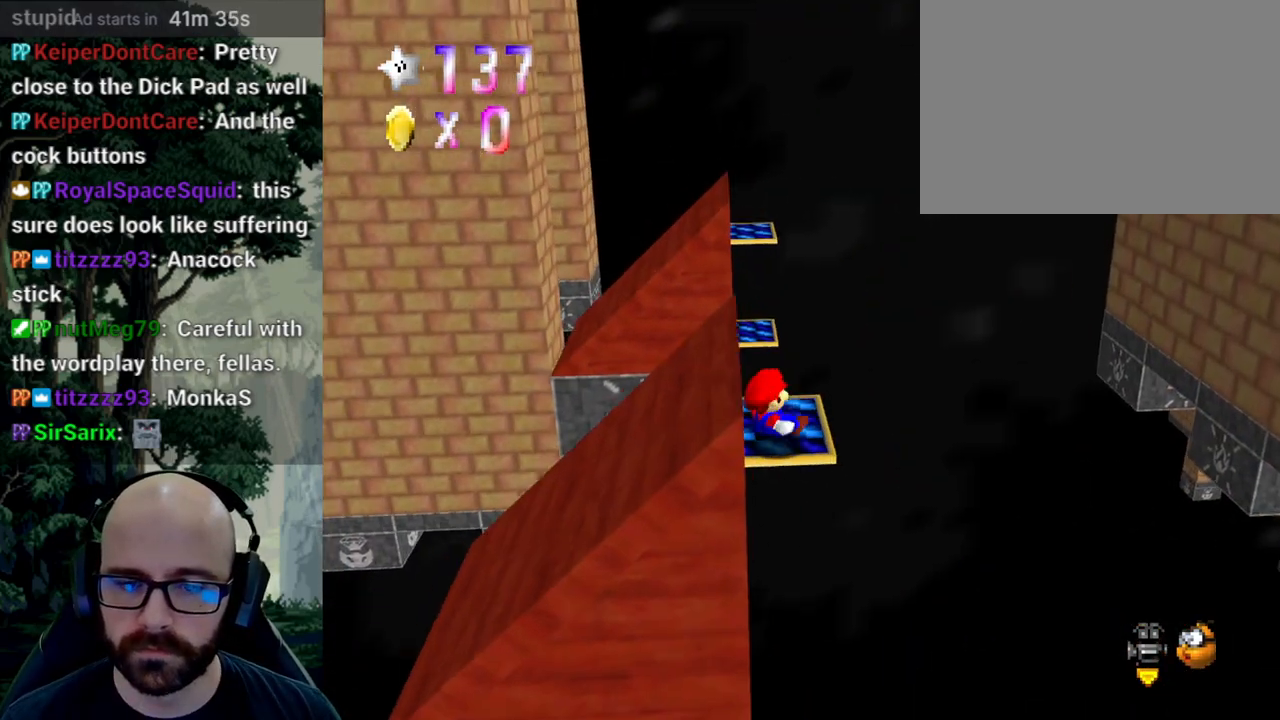
{"dt_ms": 500, "buttons": [], "left_stick": "up", "right_stick": "center", "events": [[383, "left_stick", "up"]]}
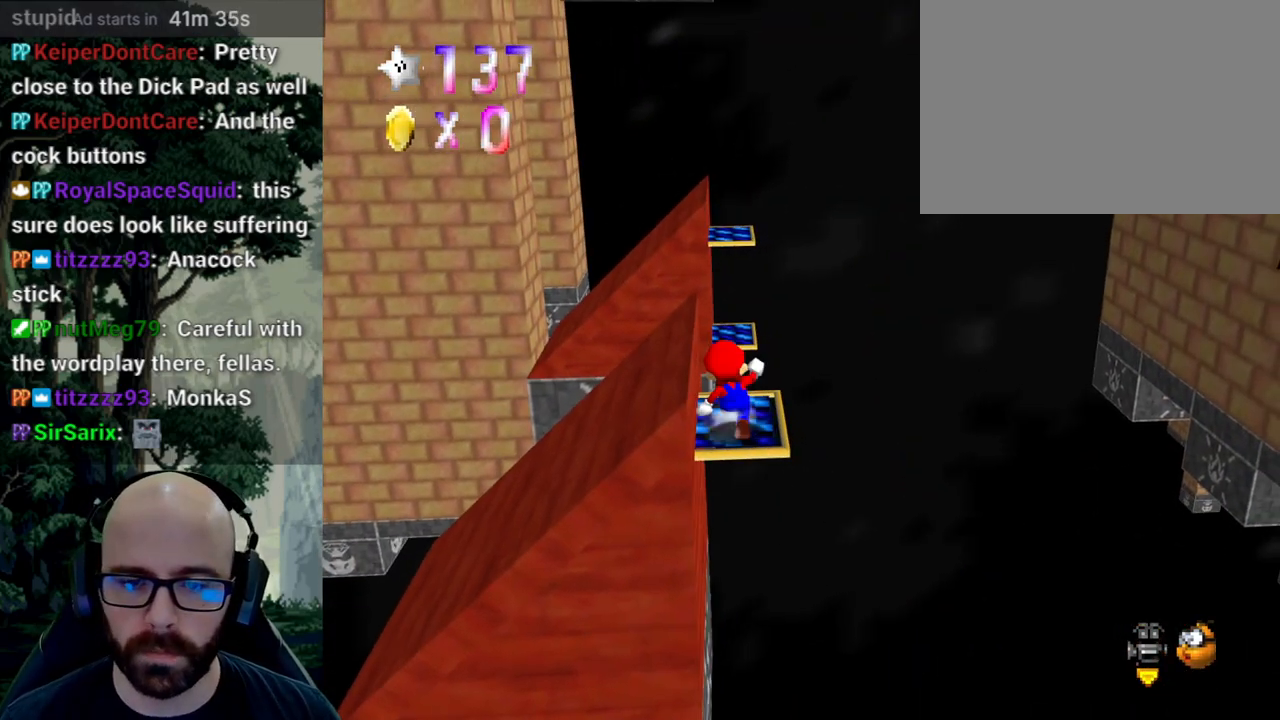
{"dt_ms": 500, "buttons": [], "left_stick": "up", "right_stick": "center", "events": [[283, "A", "down"], [433, "A", "up"]]}
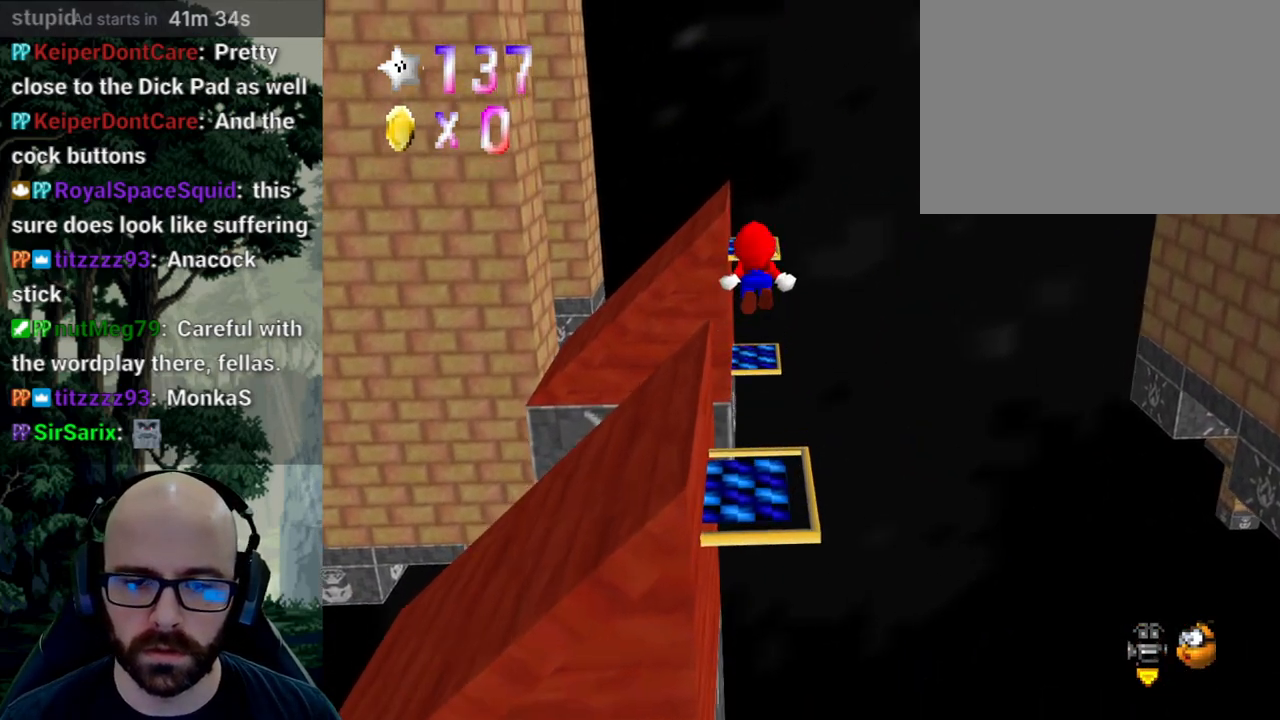
{"dt_ms": 500, "buttons": [], "left_stick": "center", "right_stick": "center", "events": [[50, "left_stick", "up-right"], [83, "right_stick", "down-right"], [200, "right_stick", "center"], [317, "left_stick", "right"], [317, "right_stick", "right"], [400, "right_stick", "center"], [483, "left_stick", "center"]]}
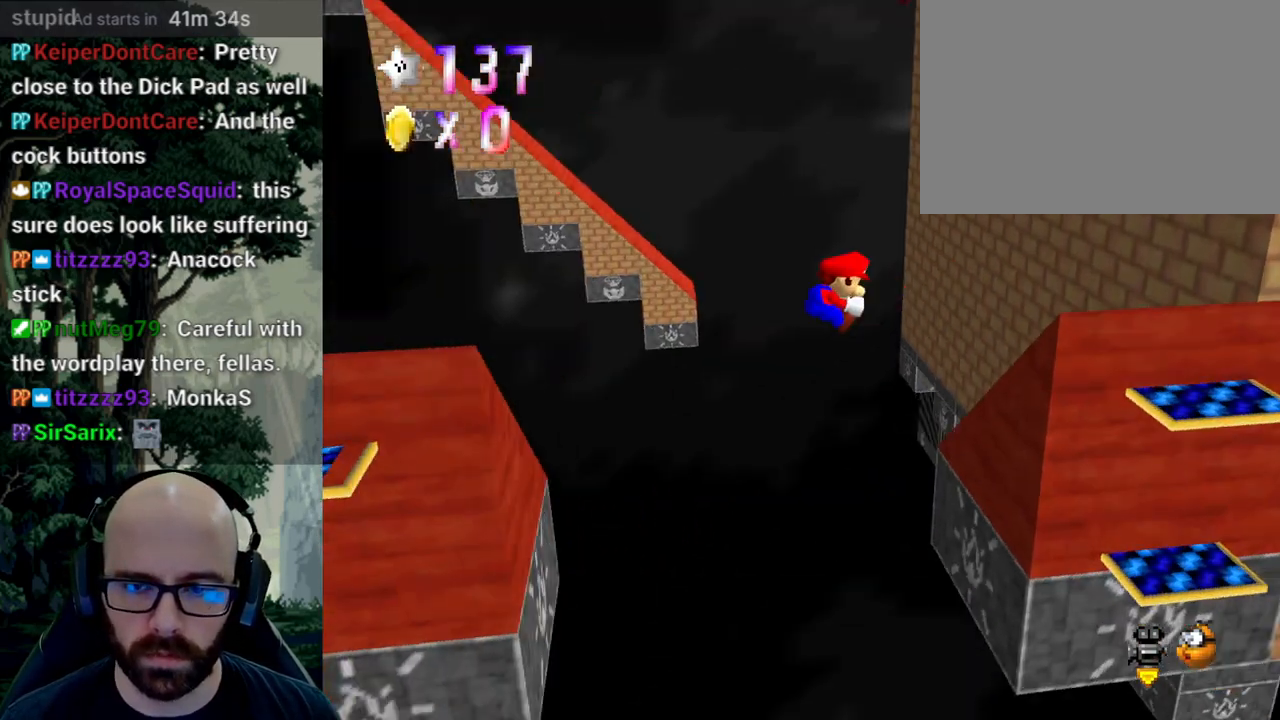
{"dt_ms": 500, "buttons": [], "left_stick": "right", "right_stick": "center", "events": [[367, "left_stick", "right"]]}
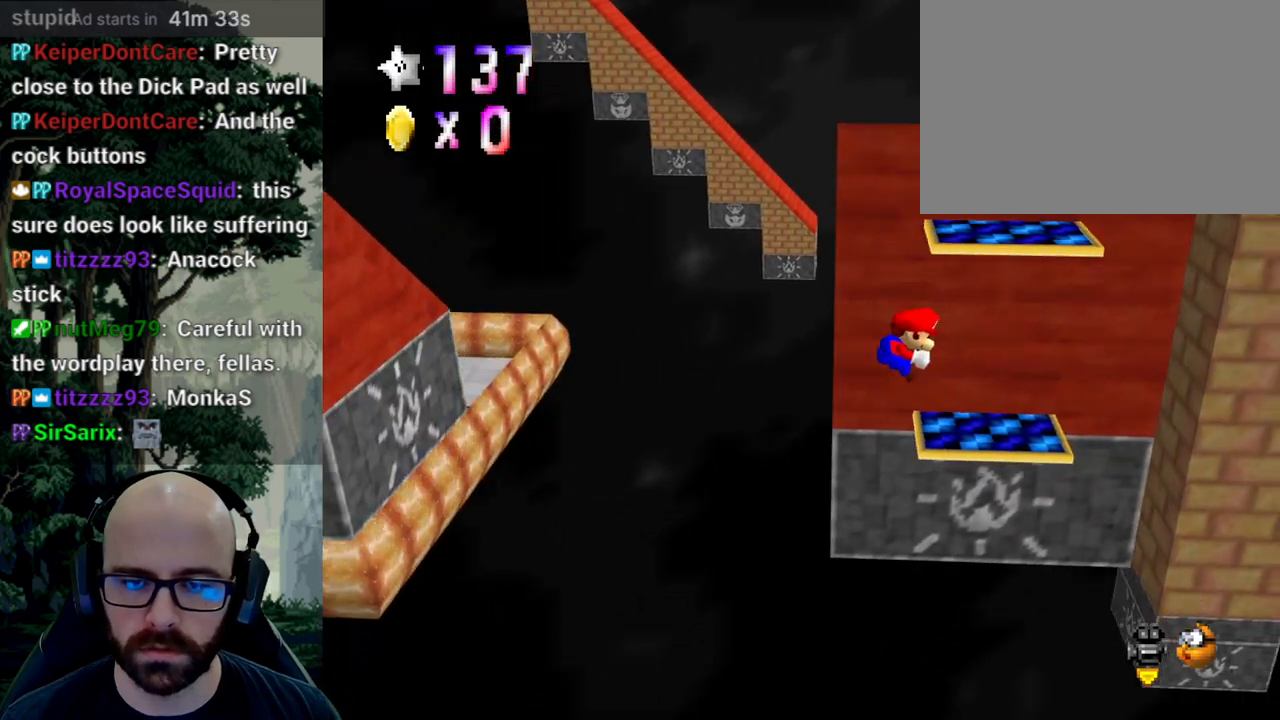
{"dt_ms": 500, "buttons": [], "left_stick": "up-right", "right_stick": "center", "events": [[17, "left_stick", "left"], [300, "A", "down"], [467, "left_stick", "up-right"], [483, "A", "up"]]}
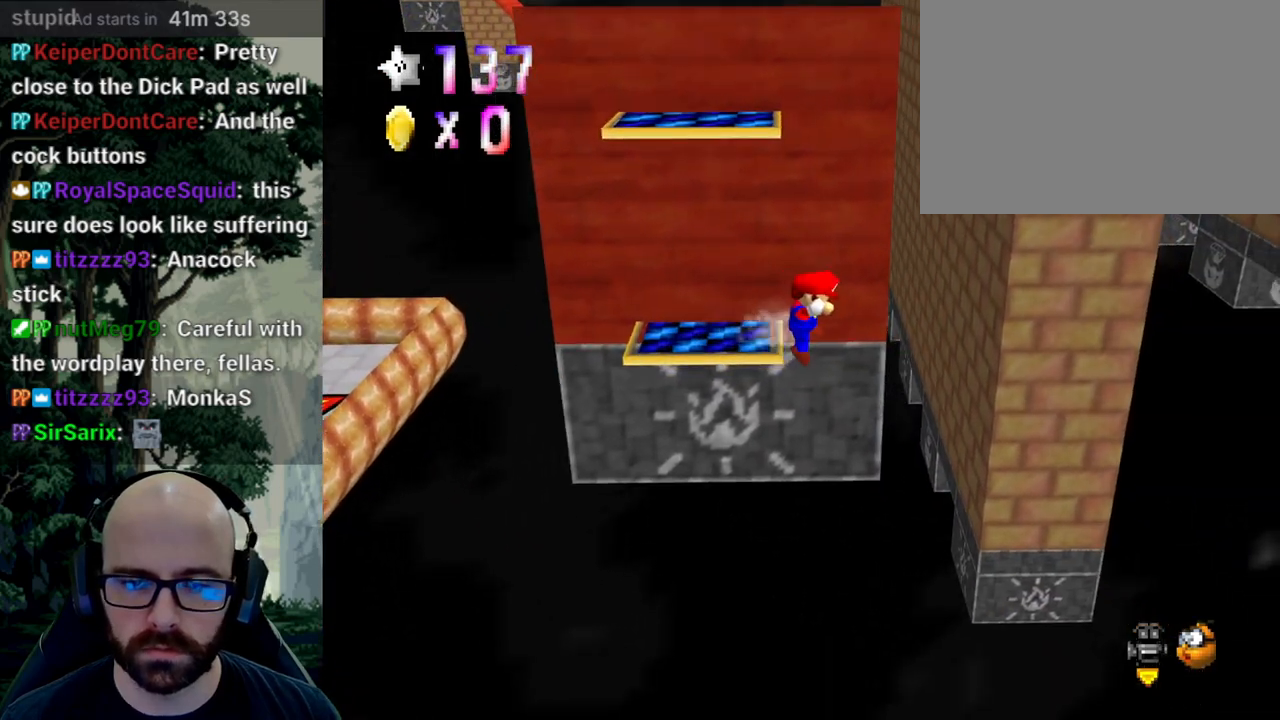
{"dt_ms": 500, "buttons": [], "left_stick": "center", "right_stick": "center", "events": [[50, "left_stick", "center"], [100, "A", "down"], [100, "left_stick", "left"], [333, "A", "up"], [400, "left_stick", "center"]]}
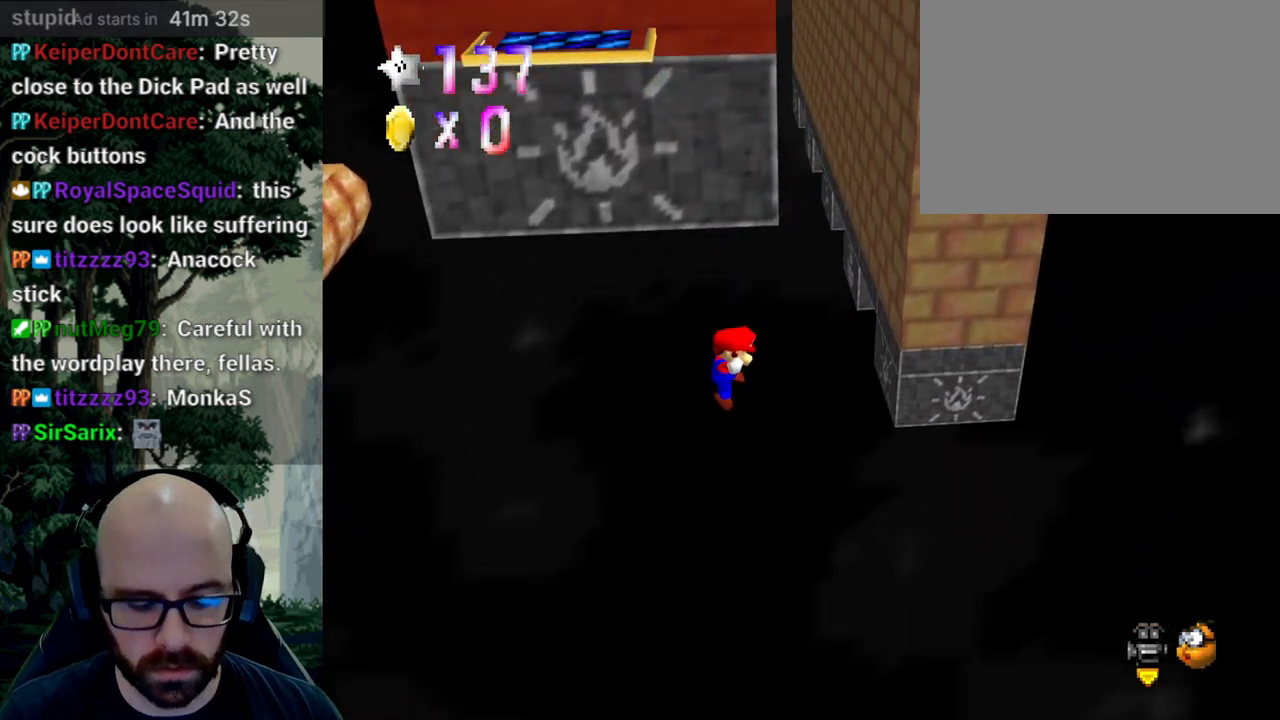
{"dt_ms": 500, "buttons": [], "left_stick": "center", "right_stick": "center", "events": []}
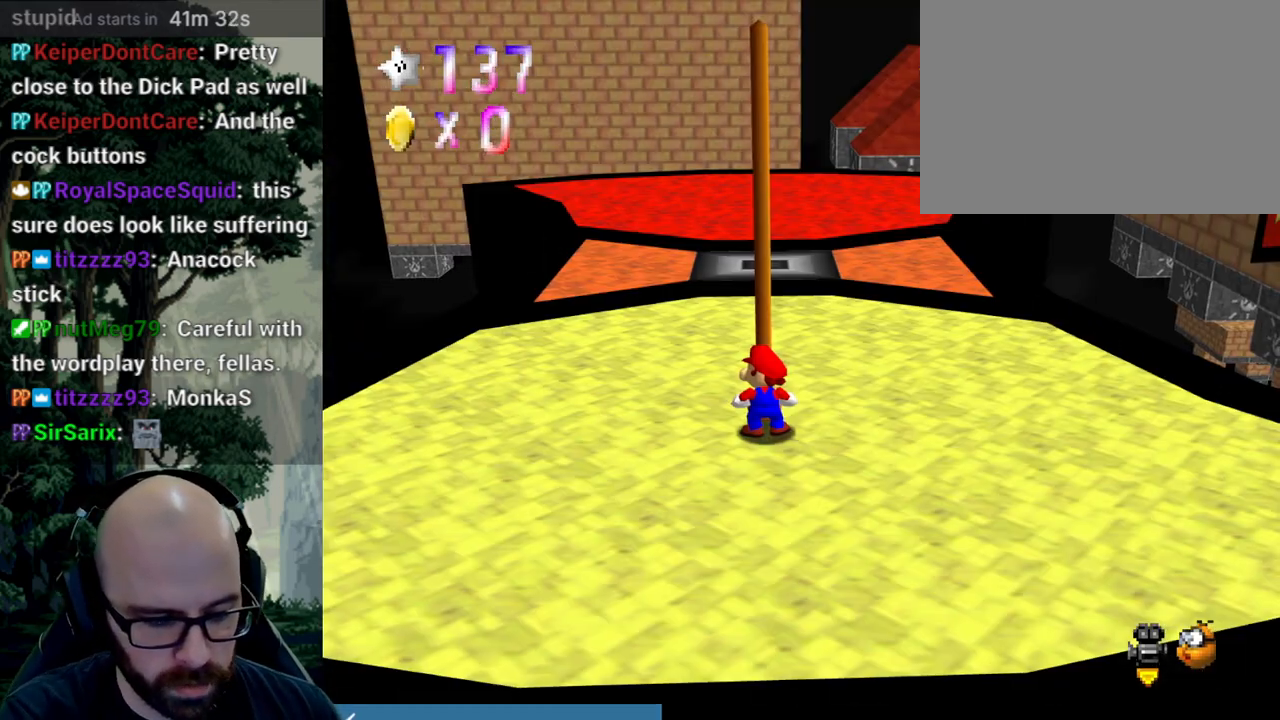
{"dt_ms": 500, "buttons": [], "left_stick": "up", "right_stick": "center", "events": [[433, "left_stick", "up"]]}
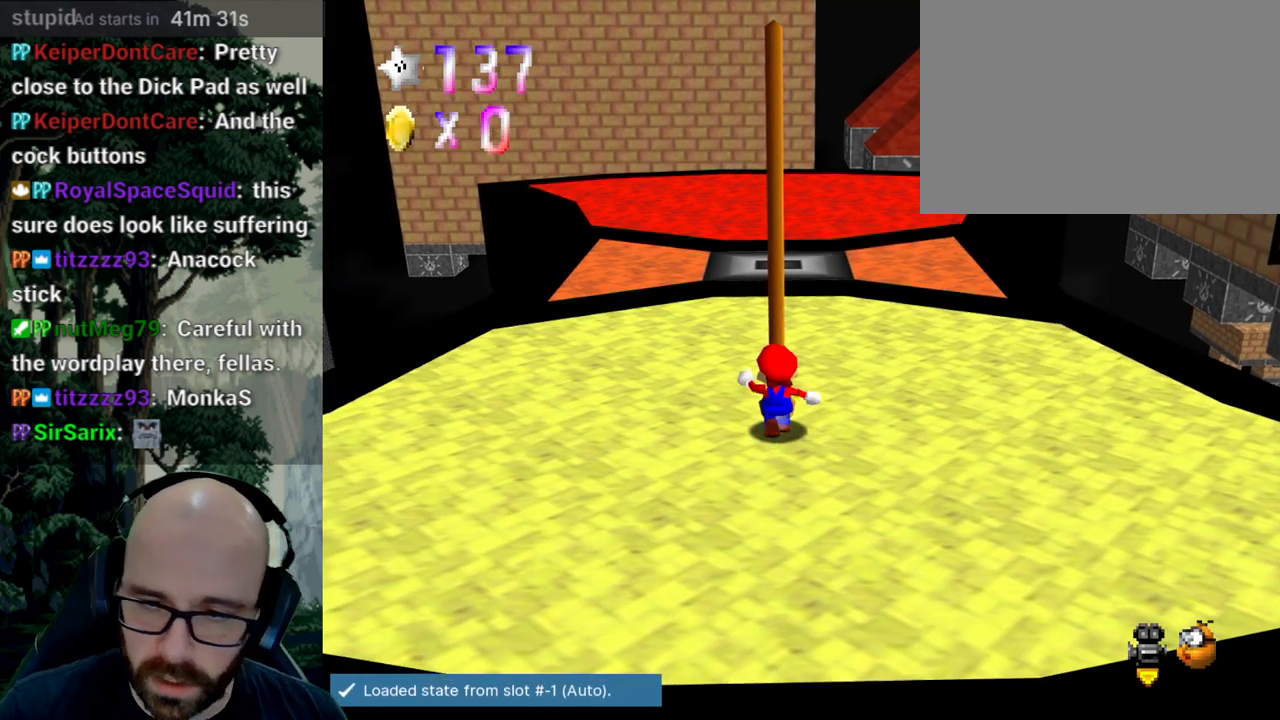
{"dt_ms": 500, "buttons": ["A"], "left_stick": "up", "right_stick": "center", "events": [[467, "A", "down"]]}
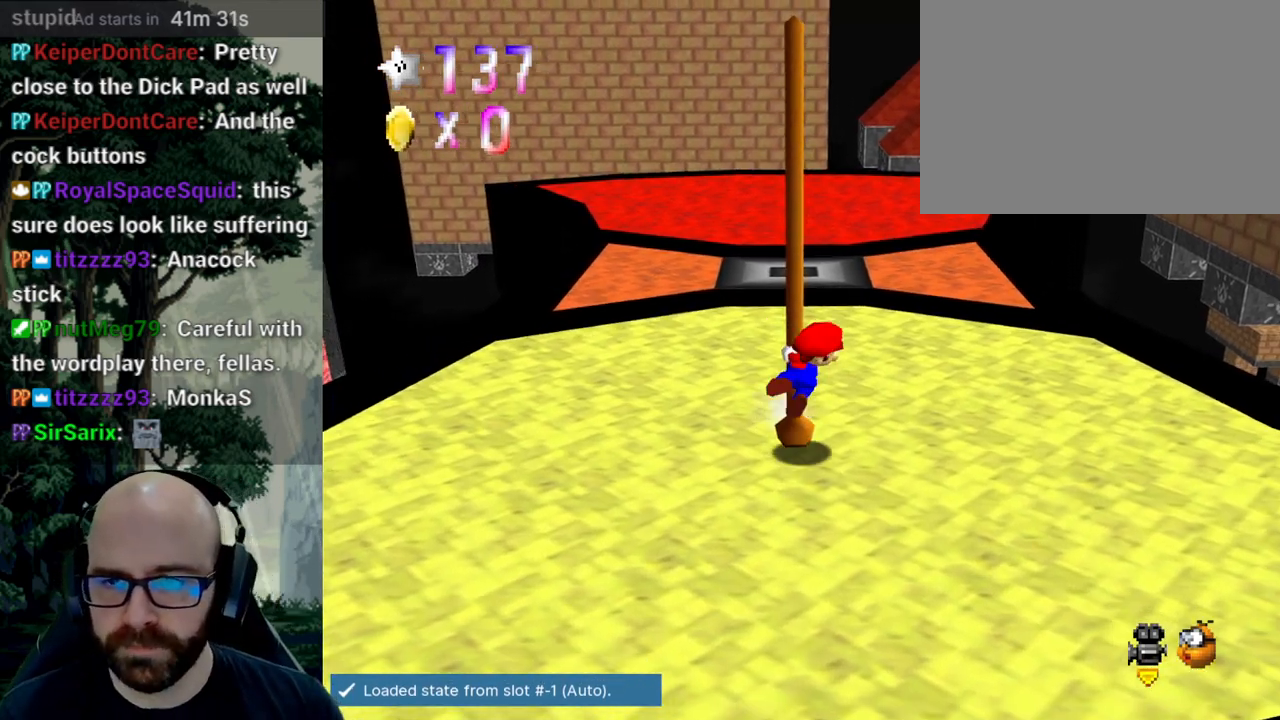
{"dt_ms": 500, "buttons": [], "left_stick": "up-left", "right_stick": "center", "events": [[183, "A", "up"], [267, "left_stick", "up-left"]]}
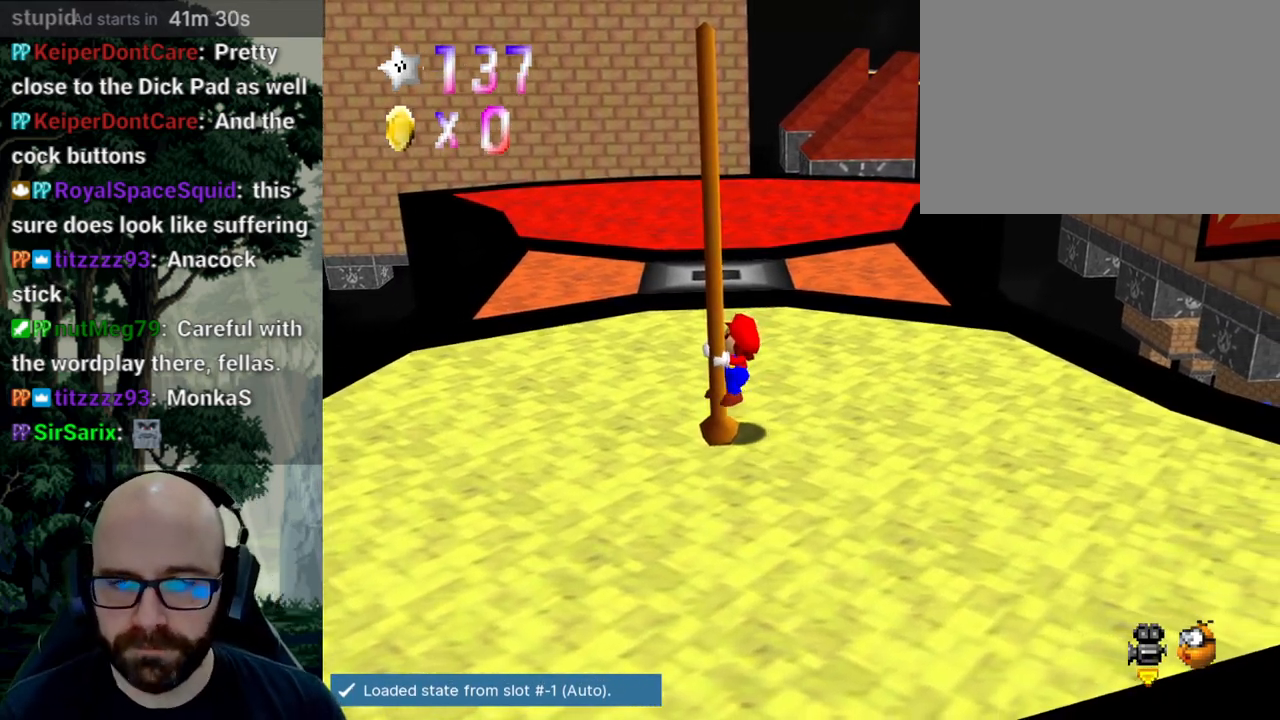
{"dt_ms": 500, "buttons": [], "left_stick": "up-left", "right_stick": "center"}
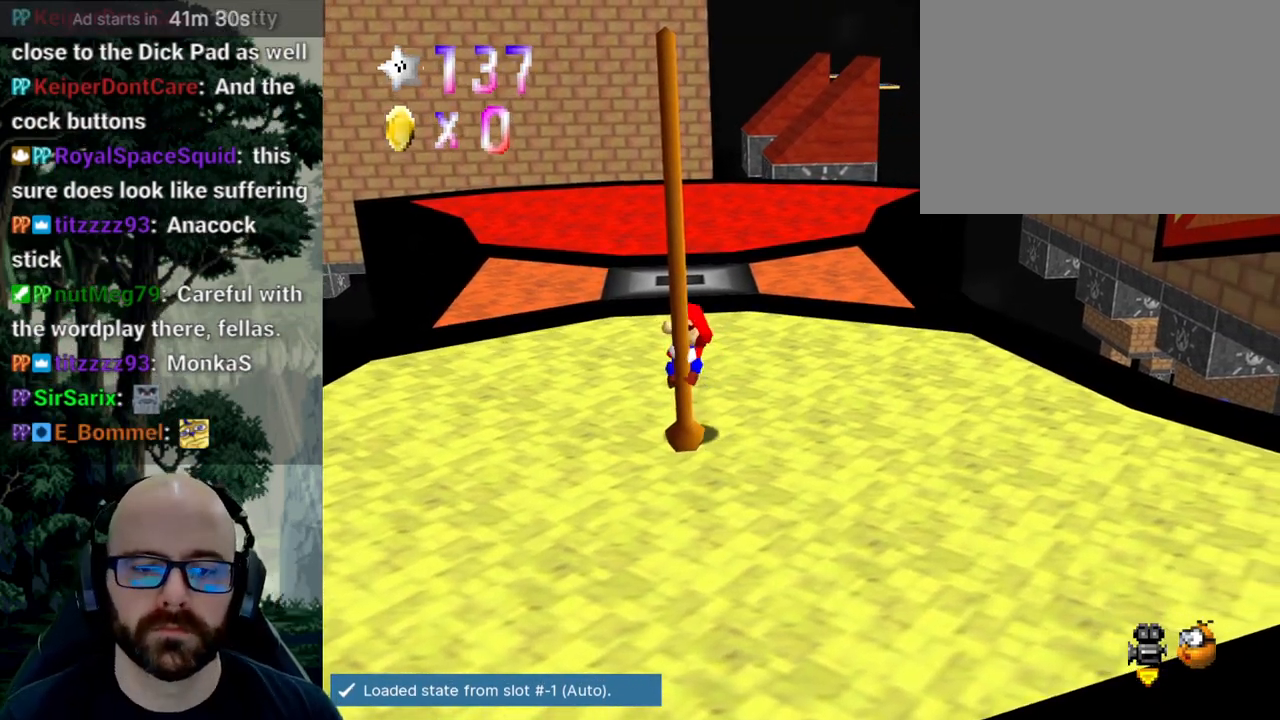
{"dt_ms": 500, "buttons": ["X"], "left_stick": "up-left", "right_stick": "center", "events": [[167, "A", "down"], [400, "X", "down"], [450, "A", "up"]]}
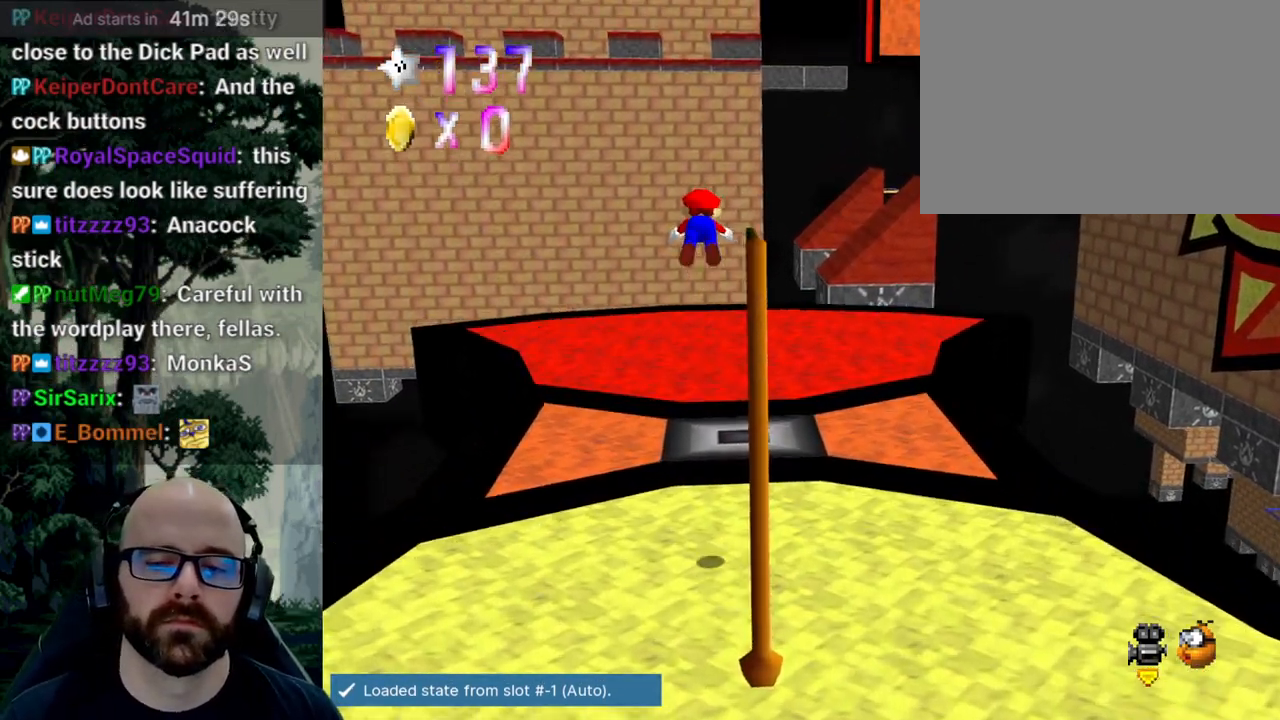
{"dt_ms": 500, "buttons": ["X"], "left_stick": "up-left", "right_stick": "center", "events": [[317, "X", "up"], [383, "X", "down"]]}
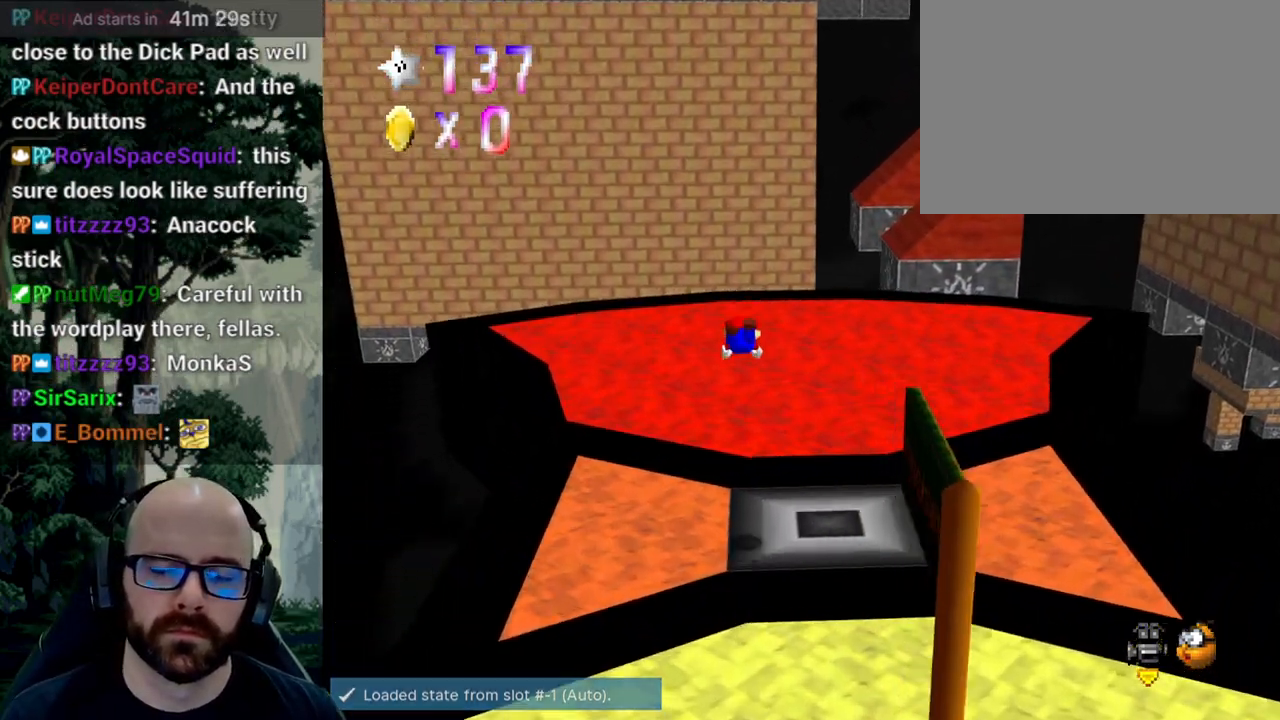
{"dt_ms": 500, "buttons": [], "left_stick": "up-left", "right_stick": "center", "events": [[250, "A", "down"], [250, "X", "up"], [350, "A", "up"], [417, "A", "down"], [417, "right_stick", "down"], [500, "A", "up"], [500, "right_stick", "center"]]}
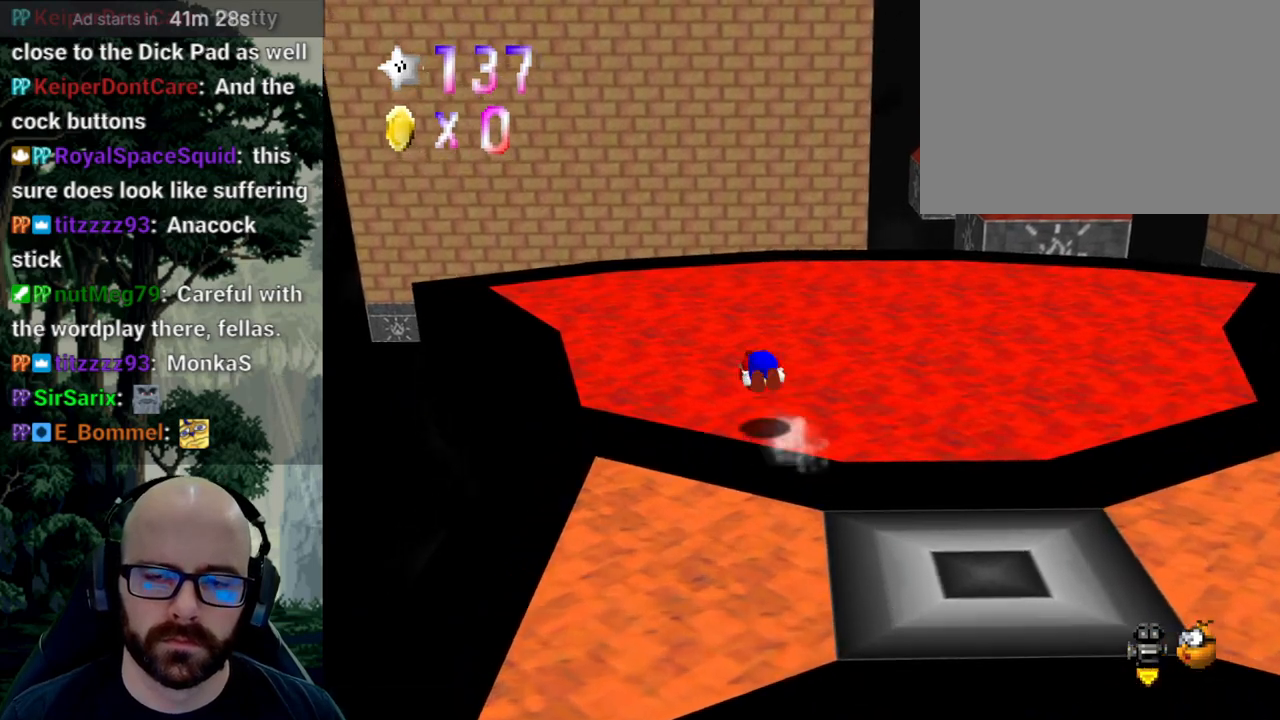
{"dt_ms": 500, "buttons": [], "left_stick": "up-left", "right_stick": "center", "events": [[200, "X", "down"], [250, "right_stick", "left"], [350, "X", "up"], [367, "right_stick", "center"]]}
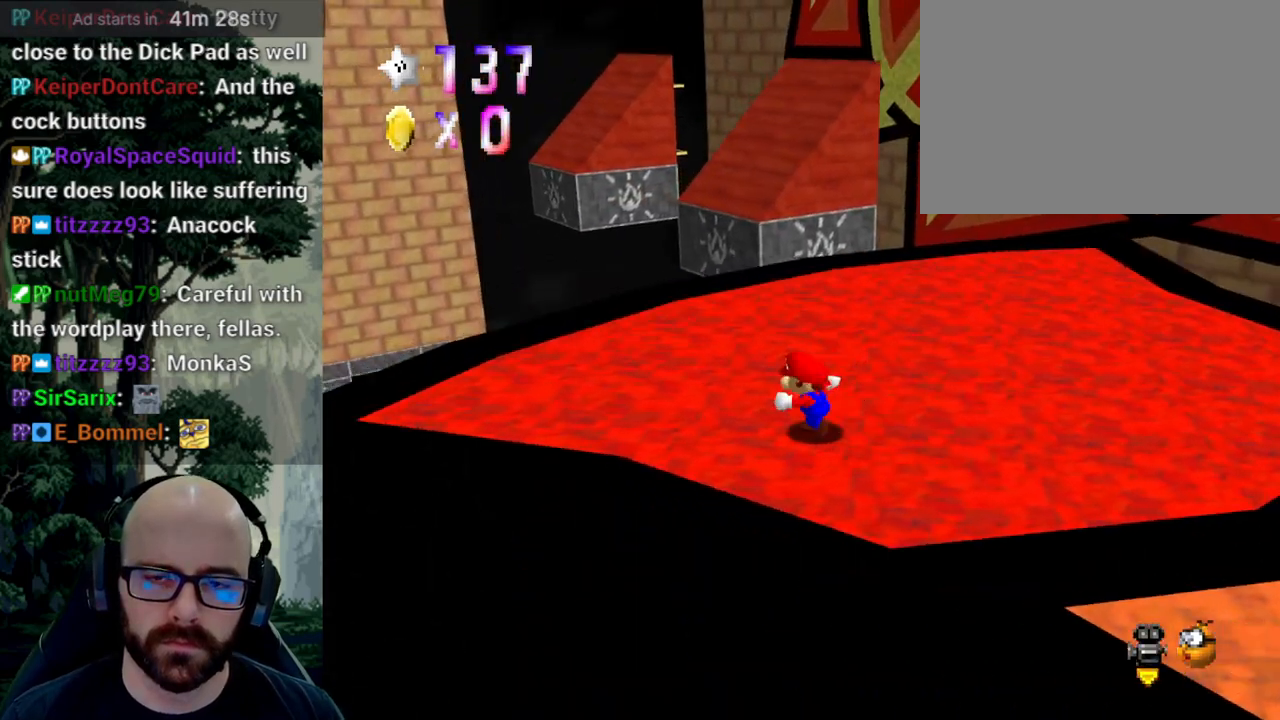
{"dt_ms": 500, "buttons": [], "left_stick": "up", "right_stick": "center", "events": [[317, "left_stick", "up"]]}
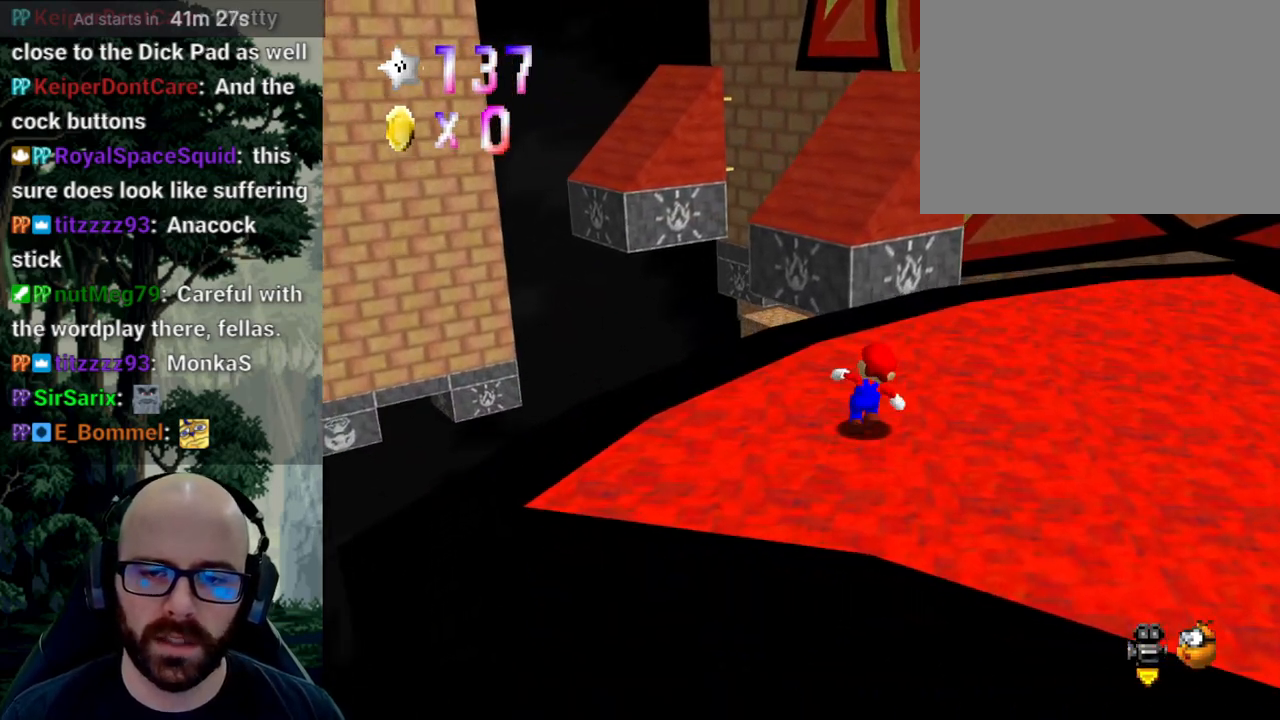
{"dt_ms": 500, "buttons": [], "left_stick": "up", "right_stick": "center", "events": [[67, "A", "down"], [217, "A", "up"]]}
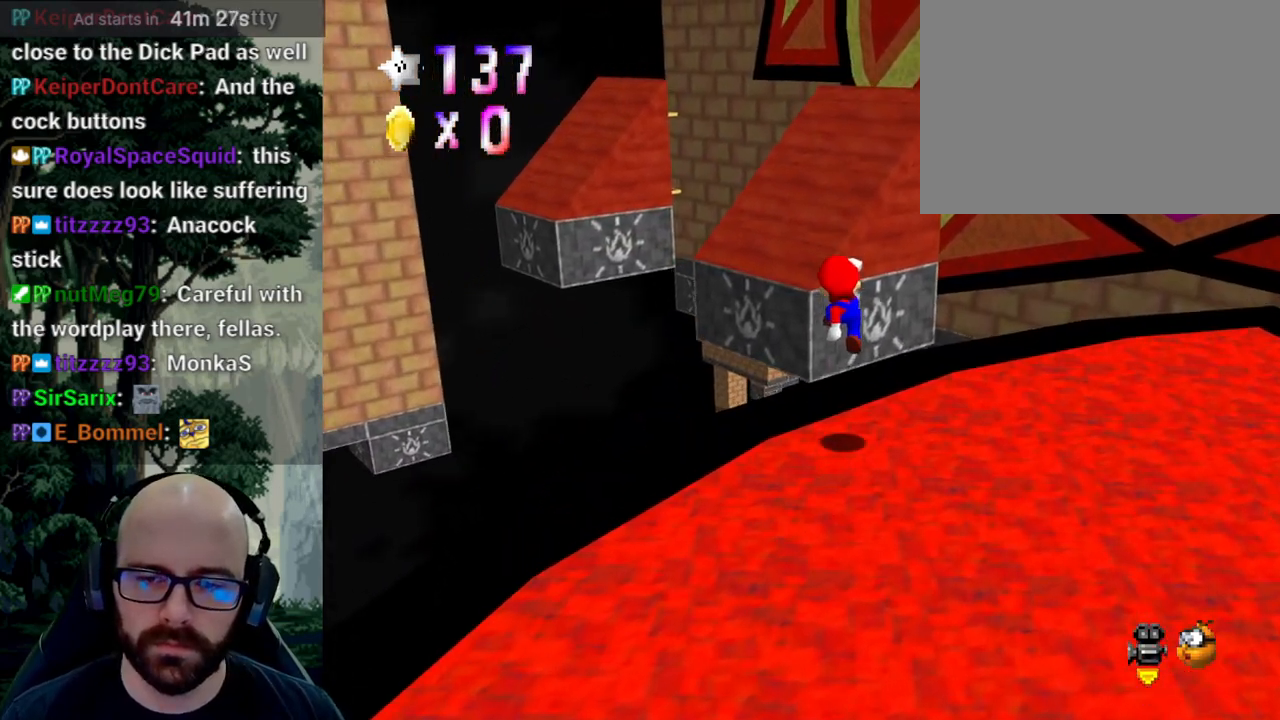
{"dt_ms": 500, "buttons": ["A"], "left_stick": "up", "right_stick": "center", "events": [[267, "A", "down"]]}
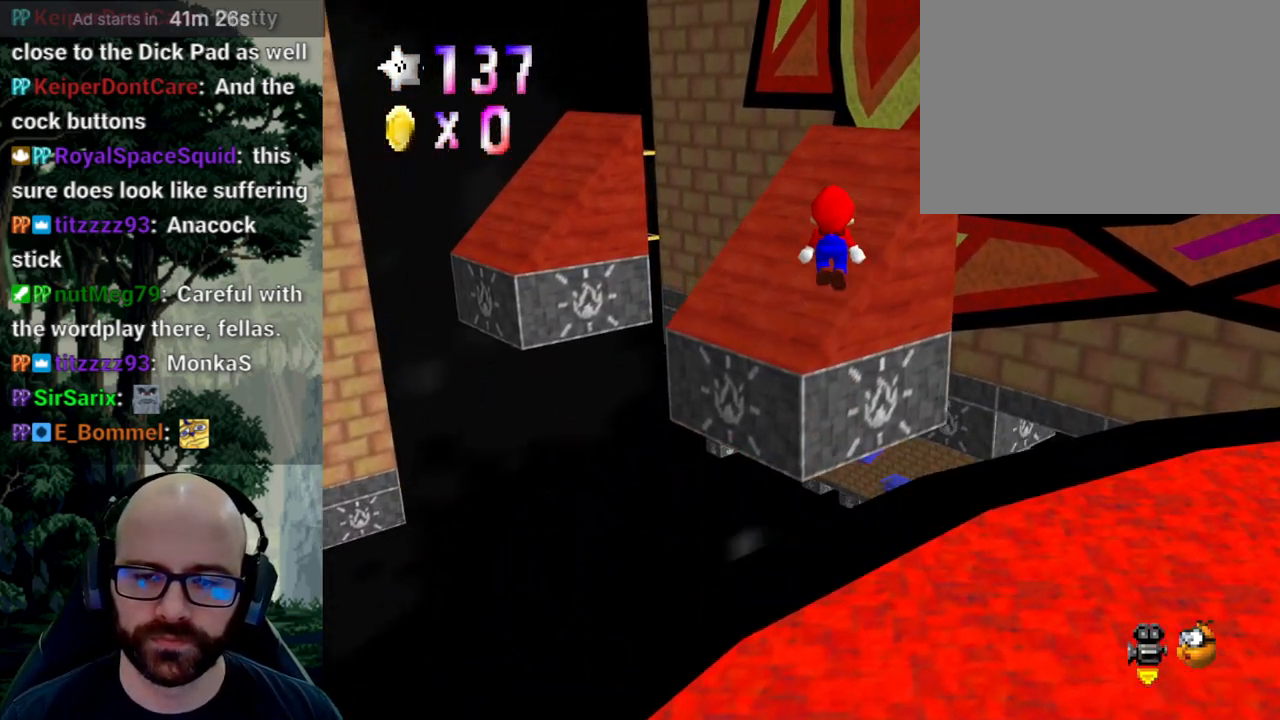
{"dt_ms": 500, "buttons": [], "left_stick": "up", "right_stick": "center", "events": [[17, "right_stick", "down"], [450, "right_stick", "center"], [467, "A", "up"]]}